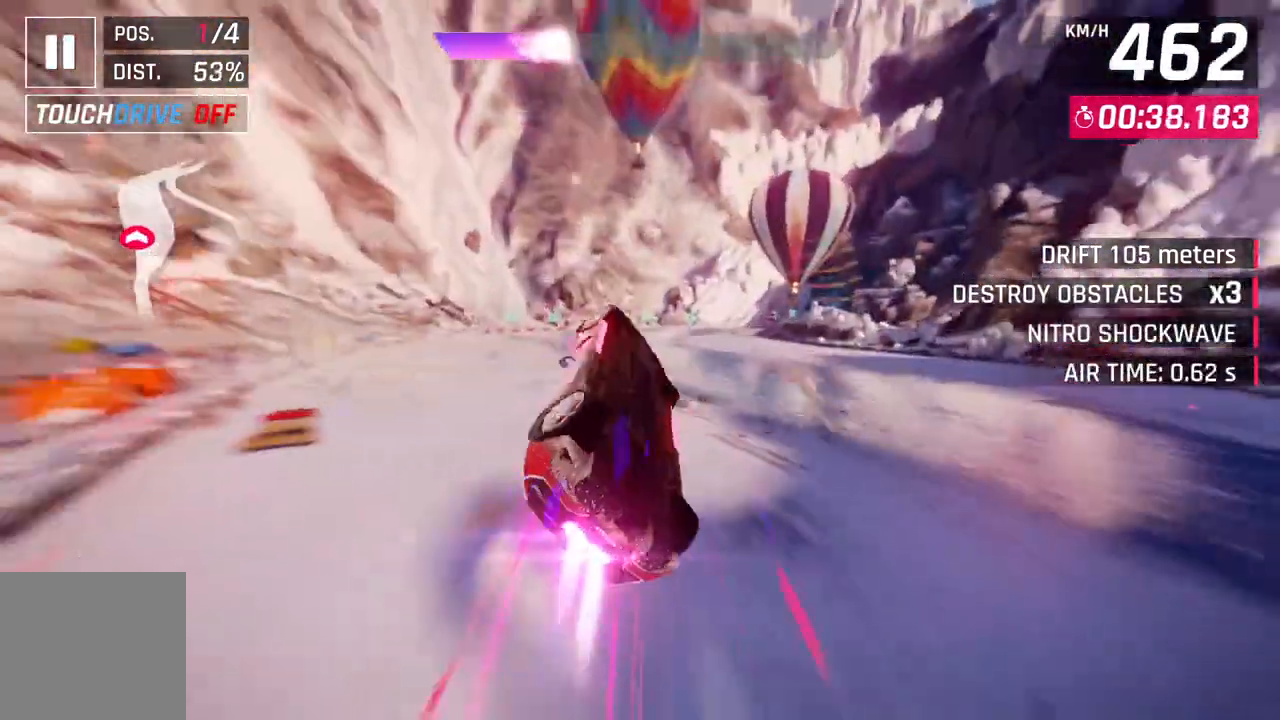
Gameplay with a controller (Xbox layout); each line is a JSON object with the inputs held at the frame after it. "events" lists button and stick changes between this image and that frame as [ms after this image, input, new state], when the widget could be followed in between. Not read: right_stick.
{"buttons": ["A", "R1"], "left_stick": "right", "events": [[500, "left_stick", "right"]]}
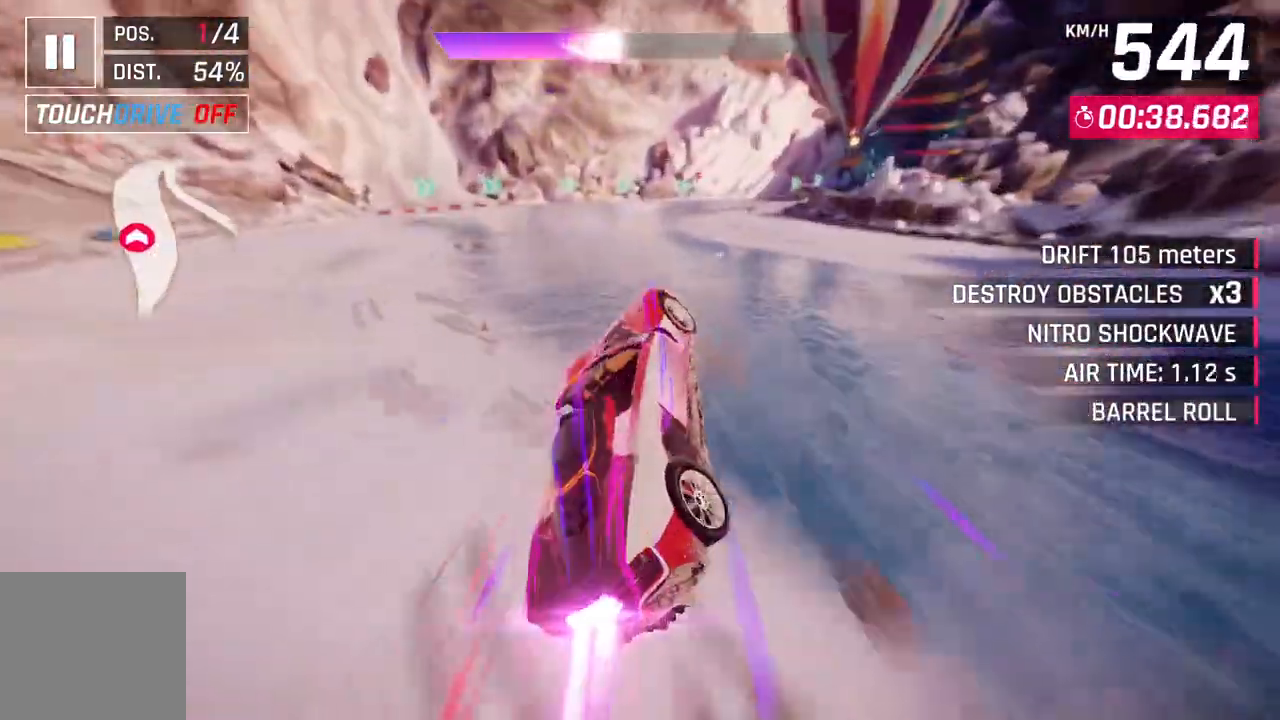
{"buttons": ["A"], "left_stick": "center", "events": [[217, "left_stick", "center"], [300, "A", "up"], [333, "R1", "up"], [383, "L2", "down"], [450, "A", "down"], [450, "L2", "up"]]}
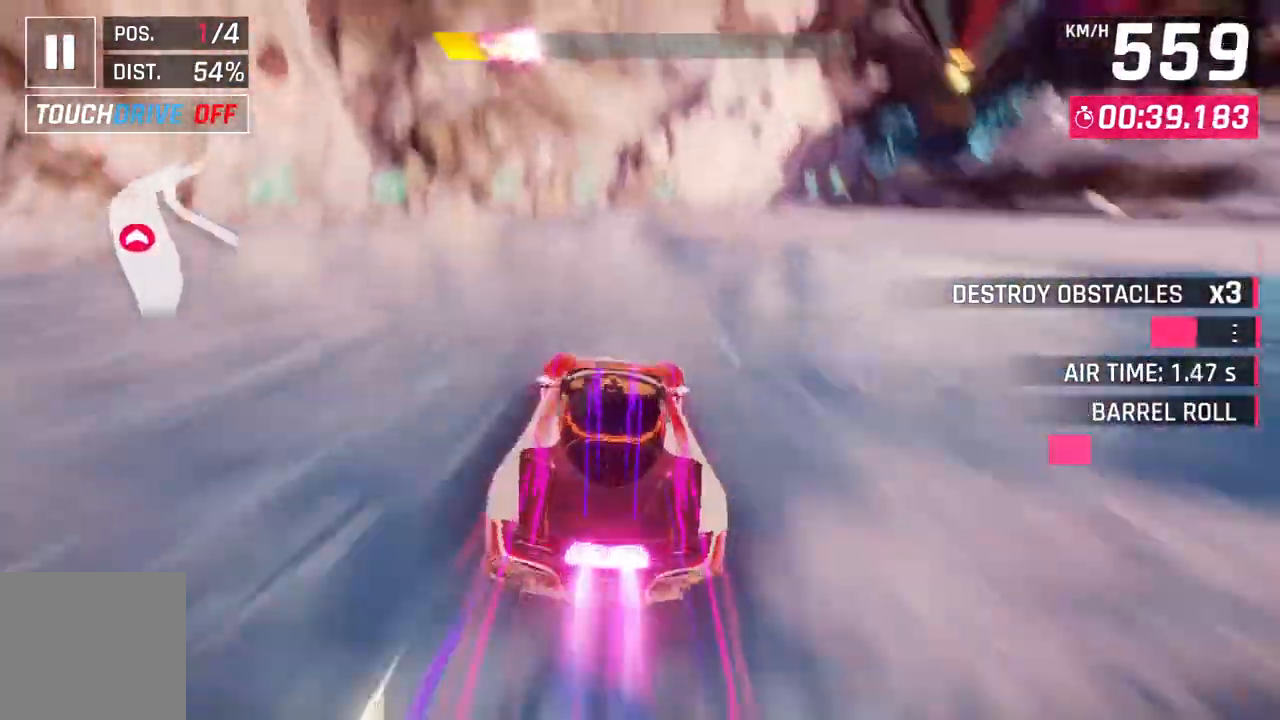
{"buttons": [], "left_stick": "right", "events": [[217, "L2", "down"], [233, "left_stick", "right"], [267, "A", "up"], [333, "L2", "up"]]}
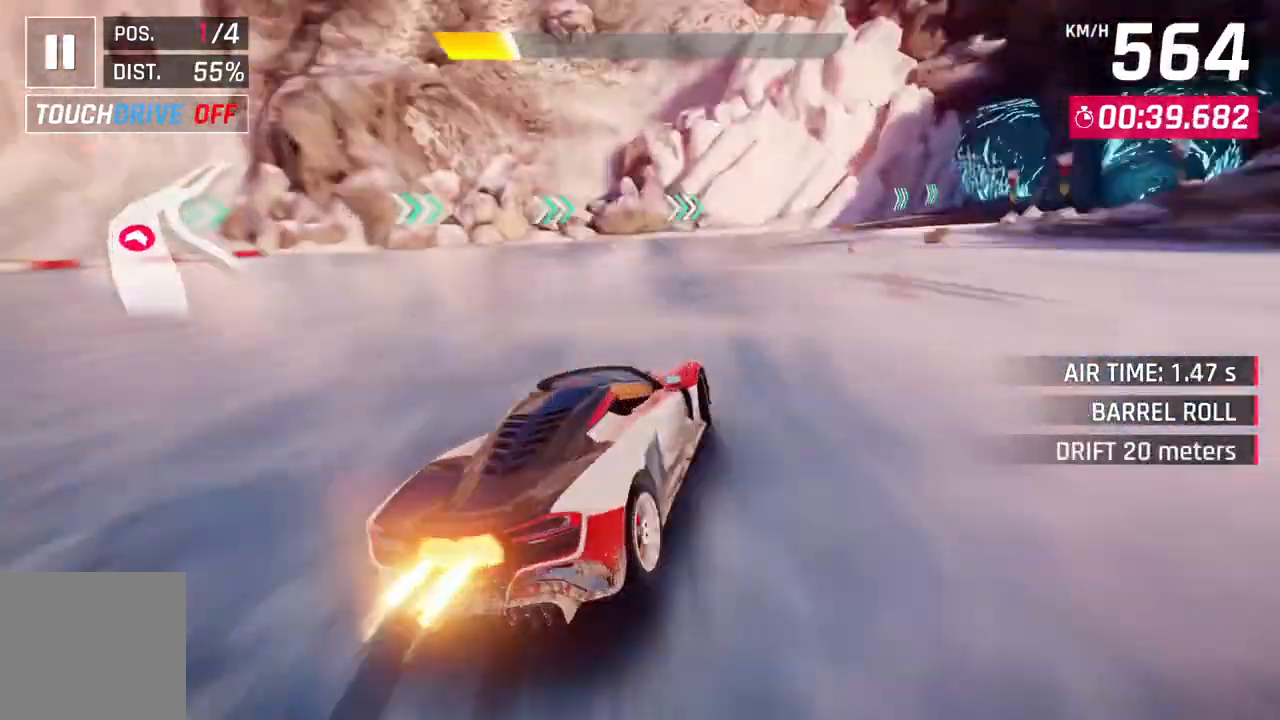
{"buttons": [], "left_stick": "right", "events": [[33, "A", "down"], [67, "L2", "down"], [183, "A", "up"], [183, "L2", "up"]]}
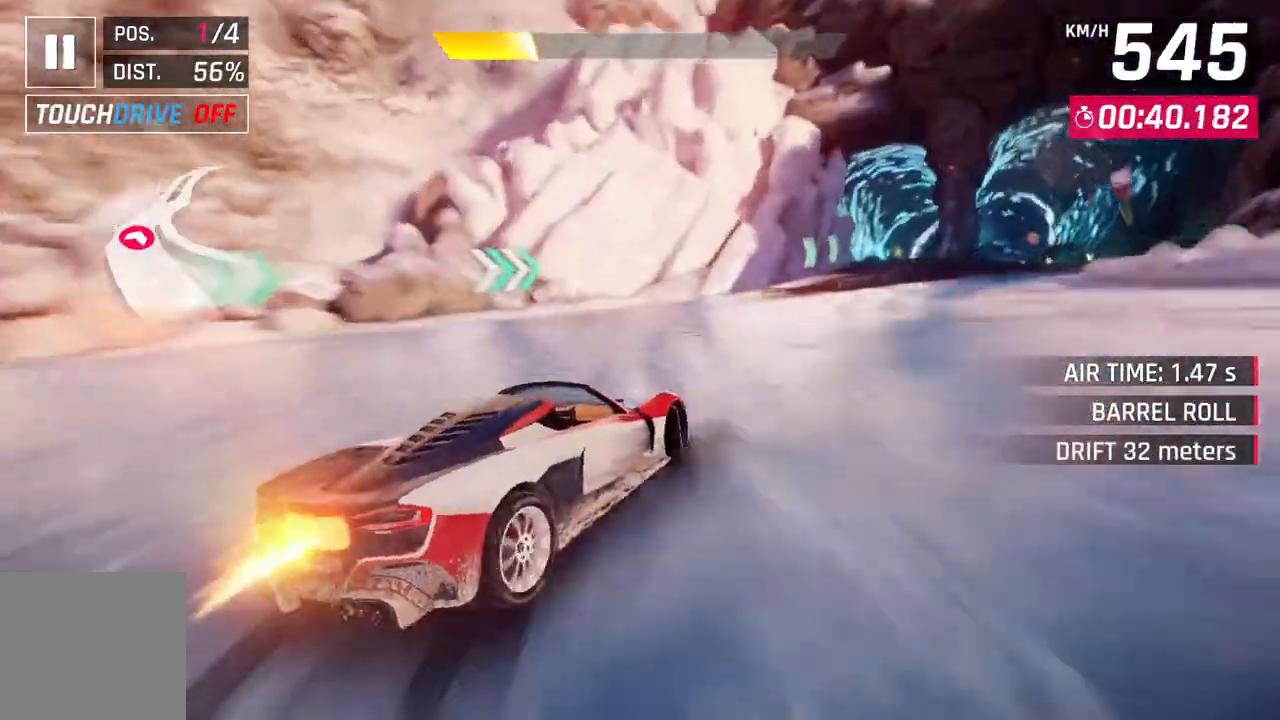
{"buttons": ["A"], "left_stick": "center", "events": [[233, "left_stick", "center"], [250, "L2", "down"], [333, "L2", "up"], [467, "A", "down"]]}
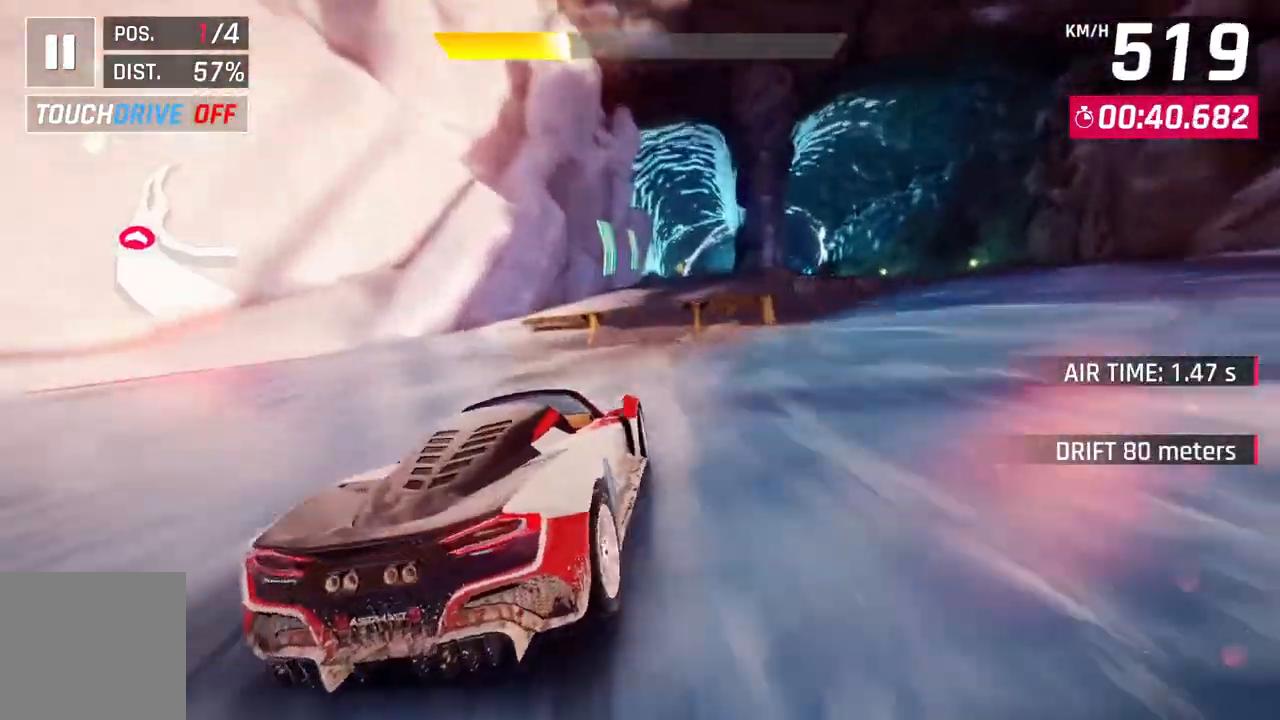
{"buttons": [], "left_stick": "center", "events": [[17, "left_stick", "up-right"], [117, "A", "up"], [233, "left_stick", "center"]]}
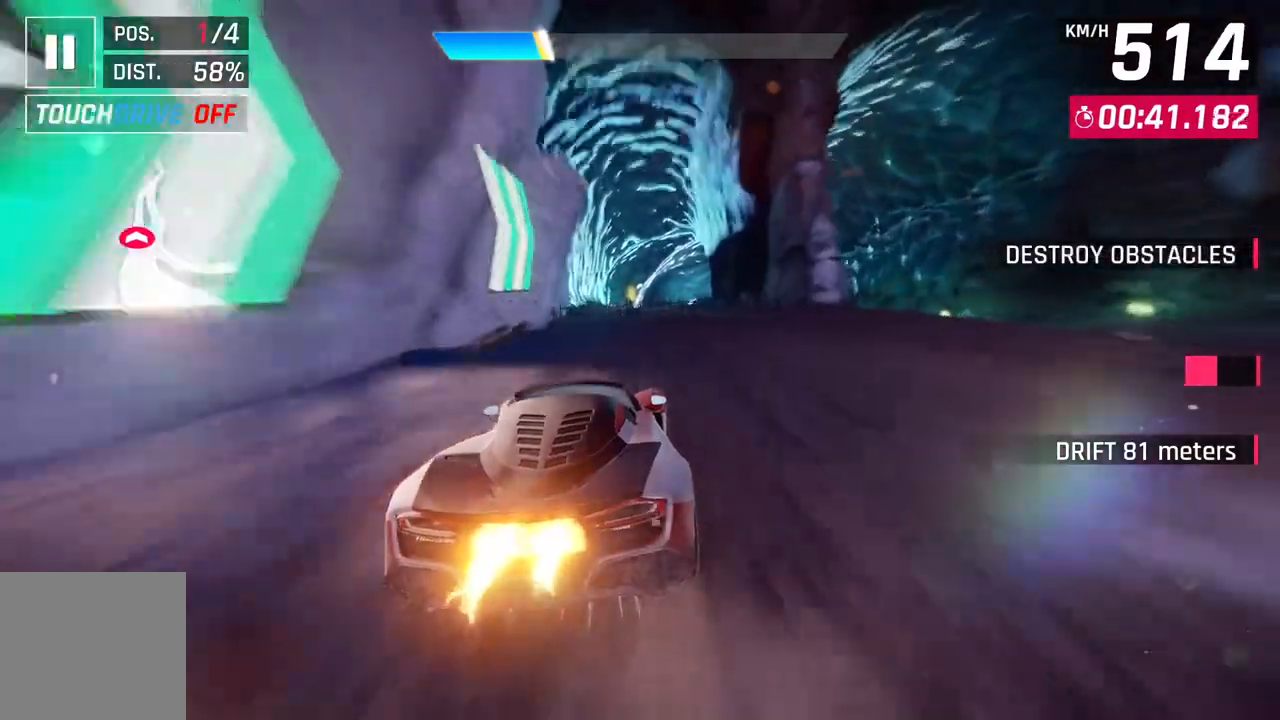
{"buttons": ["L2"], "left_stick": "center", "events": [[33, "A", "down"], [167, "left_stick", "up-left"], [267, "A", "up"], [267, "L2", "down"], [267, "left_stick", "center"]]}
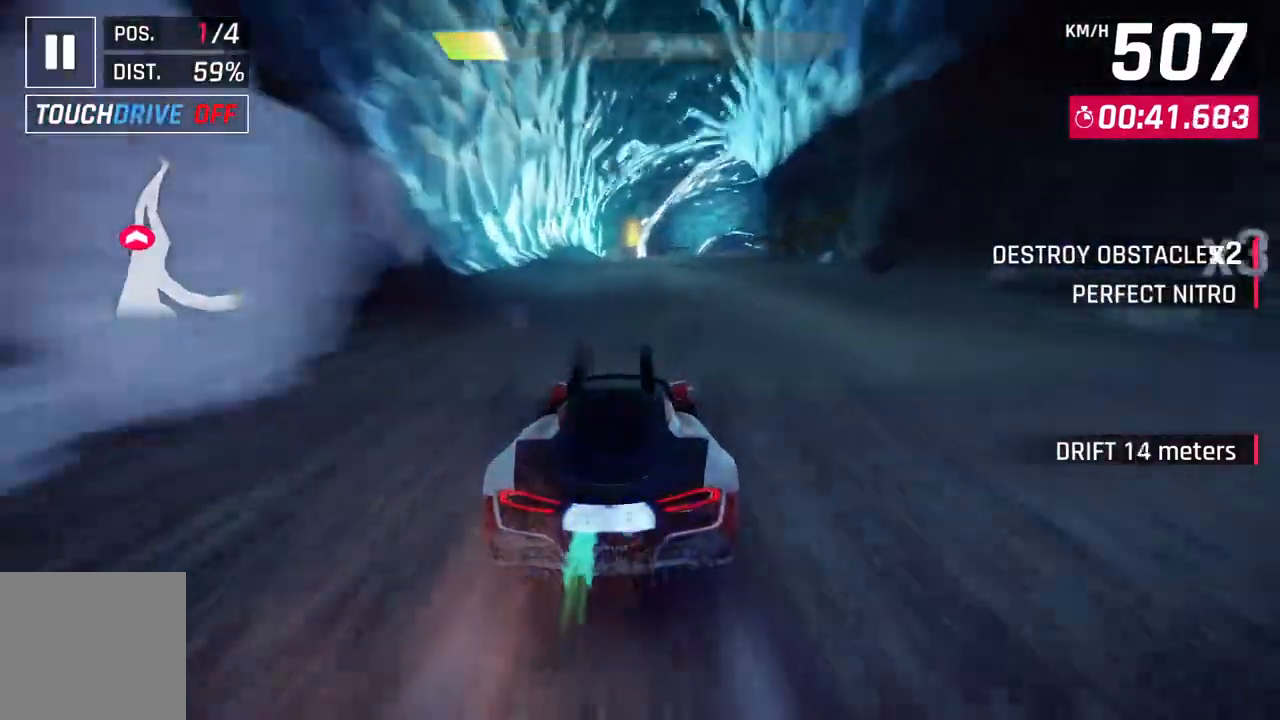
{"buttons": ["L2"], "left_stick": "center", "events": [[217, "A", "down"], [217, "L2", "up"], [317, "left_stick", "up"], [417, "left_stick", "center"], [433, "L2", "down"], [450, "A", "up"]]}
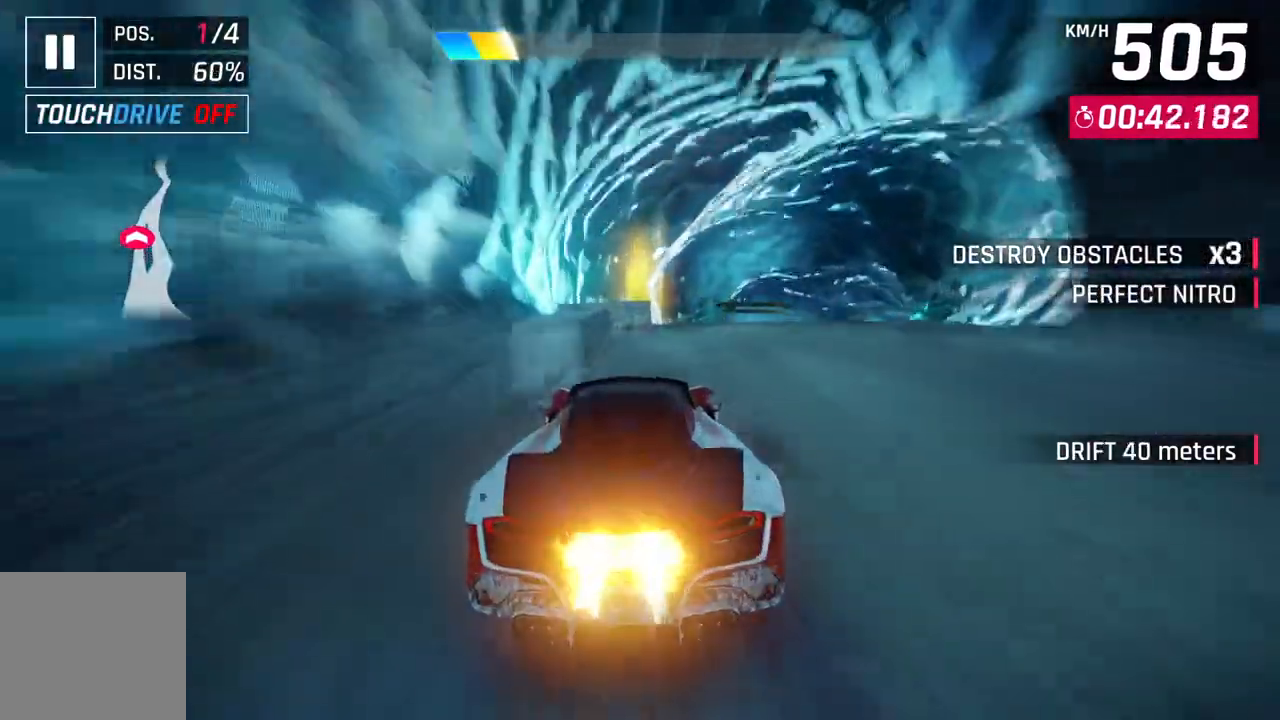
{"buttons": ["A", "R1"], "left_stick": "up-right", "events": [[100, "L2", "up"], [133, "A", "down"], [200, "R1", "down"], [433, "left_stick", "up-right"]]}
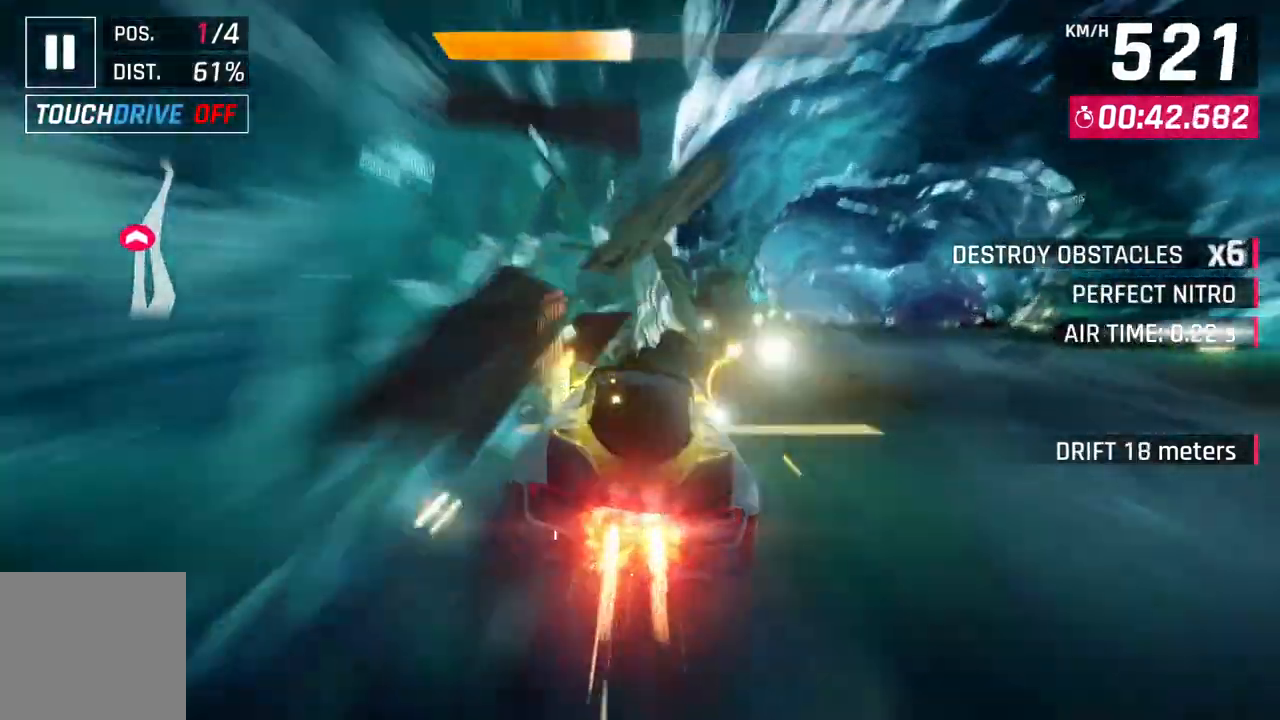
{"buttons": ["L2"], "left_stick": "up-right", "events": [[483, "A", "up"], [483, "L2", "down"], [483, "R1", "up"]]}
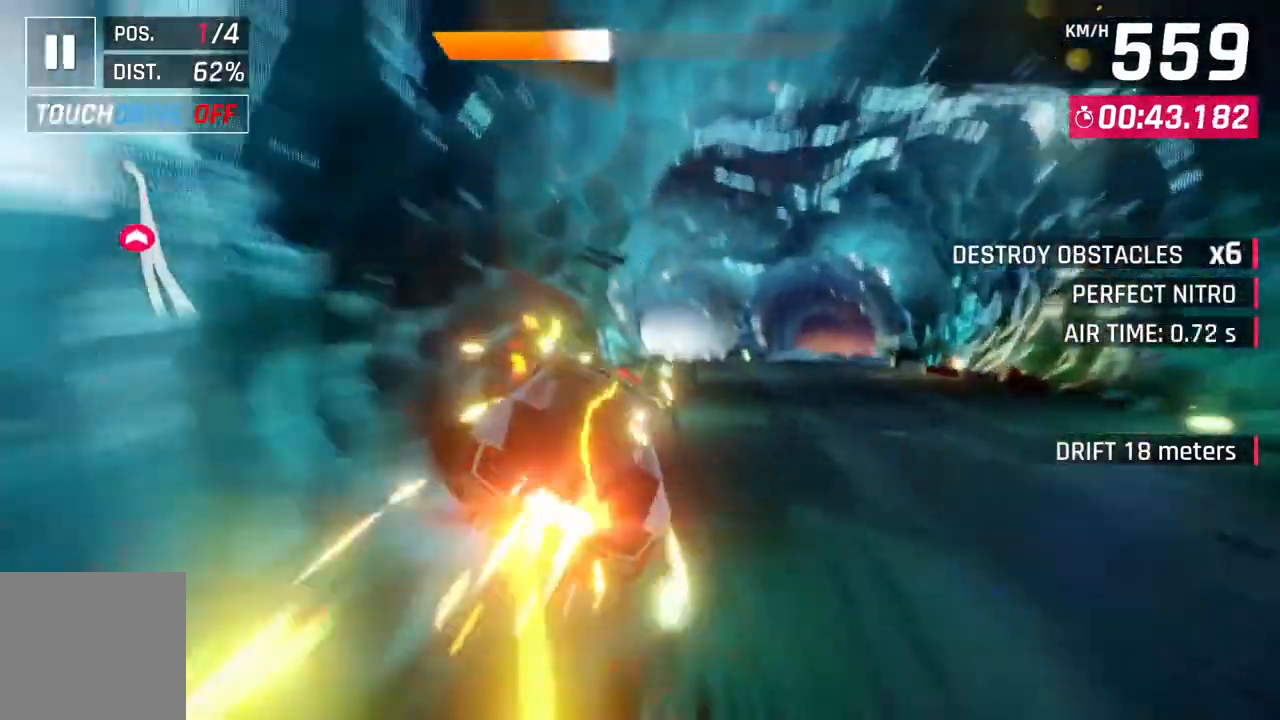
{"buttons": [], "left_stick": "up-right", "events": [[17, "left_stick", "up-left"], [133, "L2", "up"], [483, "left_stick", "up-right"]]}
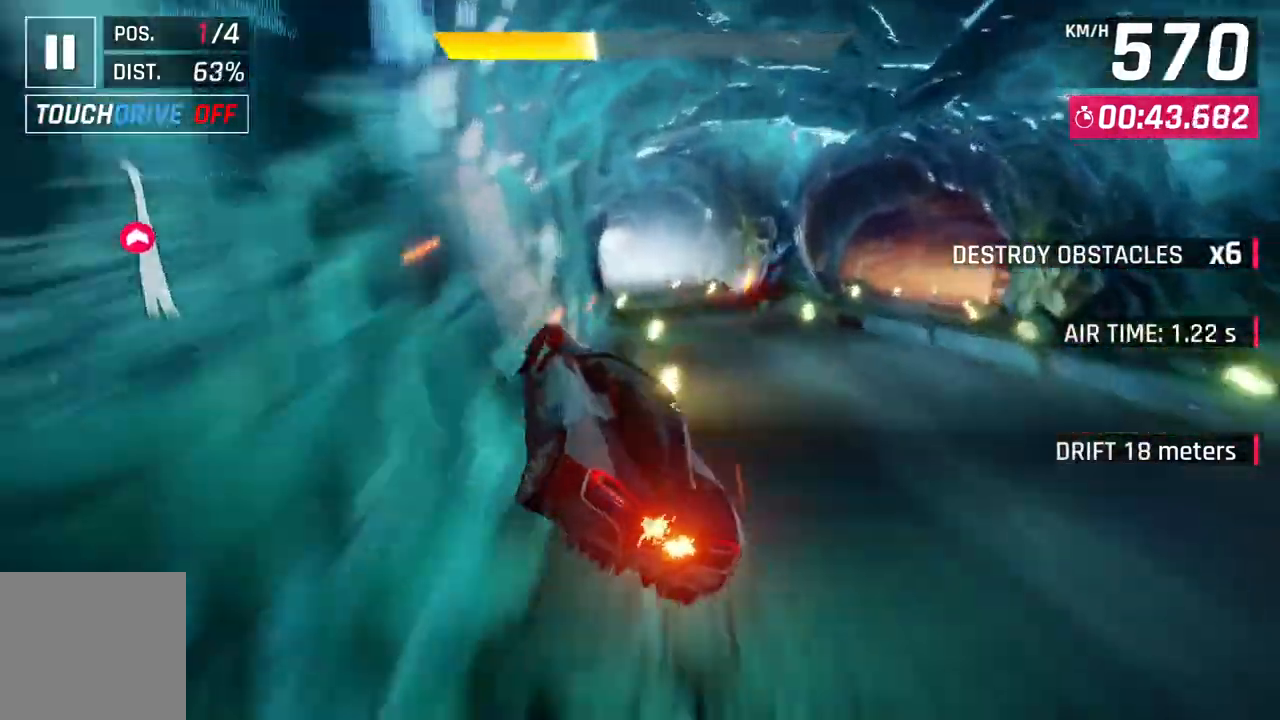
{"buttons": [], "left_stick": "up-left", "events": [[233, "left_stick", "up-left"]]}
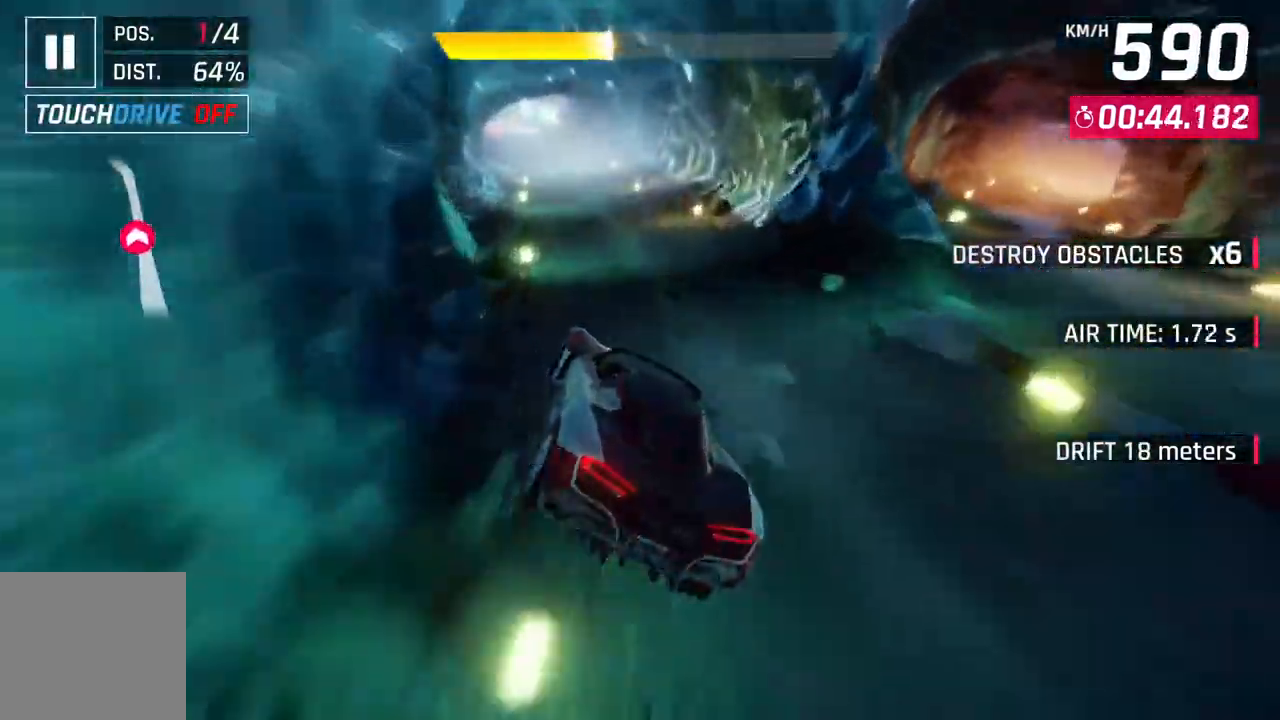
{"buttons": [], "left_stick": "up-left", "events": []}
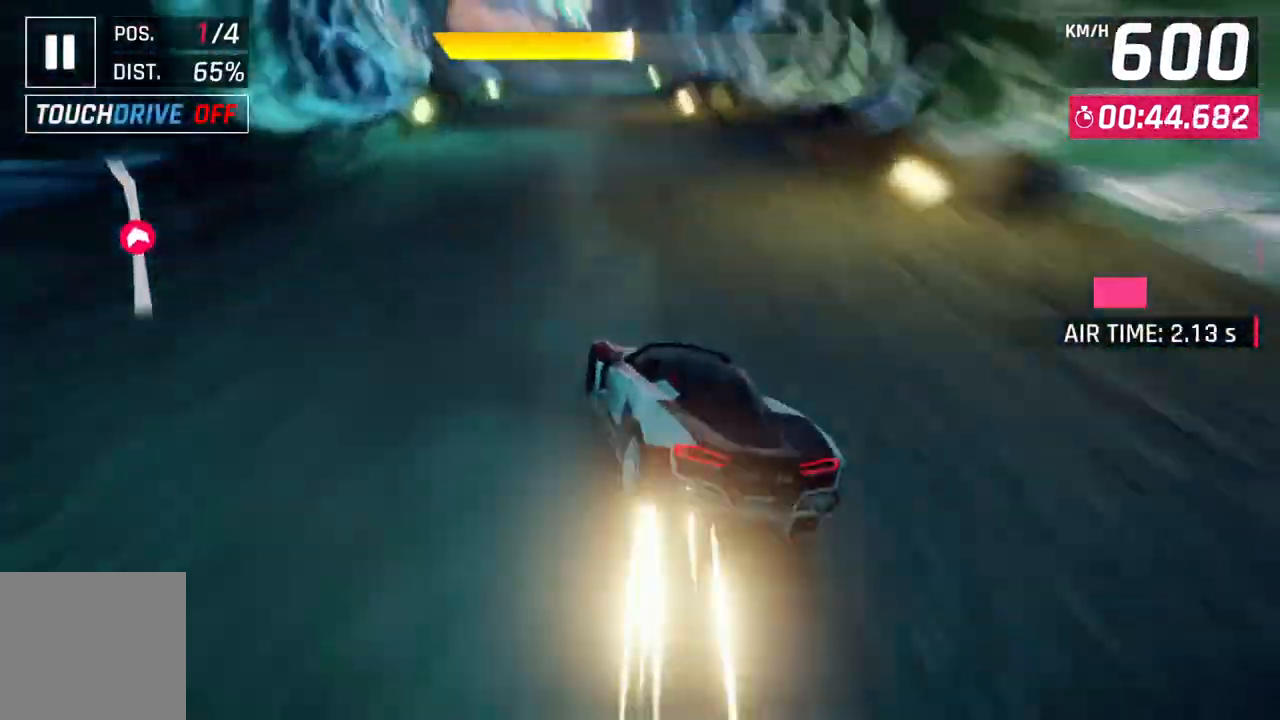
{"buttons": ["A"], "left_stick": "up-left", "events": [[50, "left_stick", "left"], [183, "L2", "down"], [200, "left_stick", "center"], [283, "L2", "up"], [333, "A", "down"], [367, "left_stick", "up-left"]]}
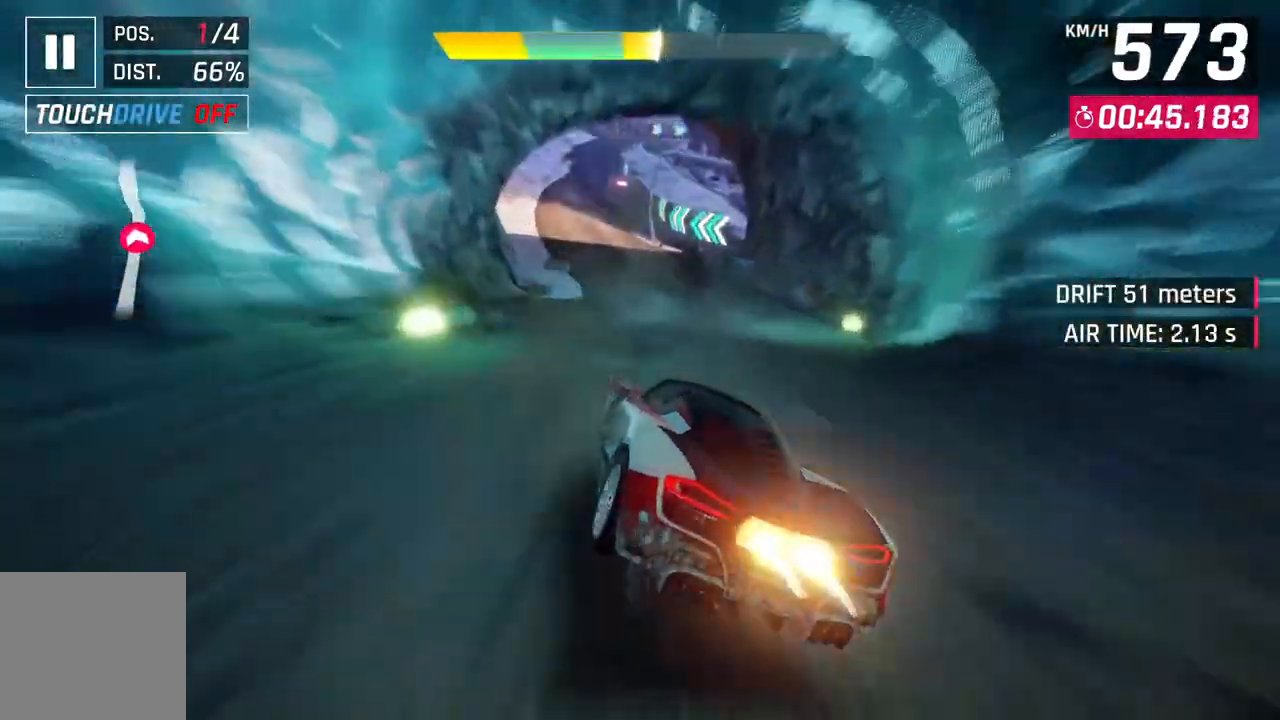
{"buttons": [], "left_stick": "center", "events": [[67, "left_stick", "left"], [100, "A", "up"], [117, "L2", "down"], [200, "A", "down"], [200, "left_stick", "center"], [217, "L2", "up"], [283, "left_stick", "up-left"], [417, "left_stick", "center"], [500, "A", "up"]]}
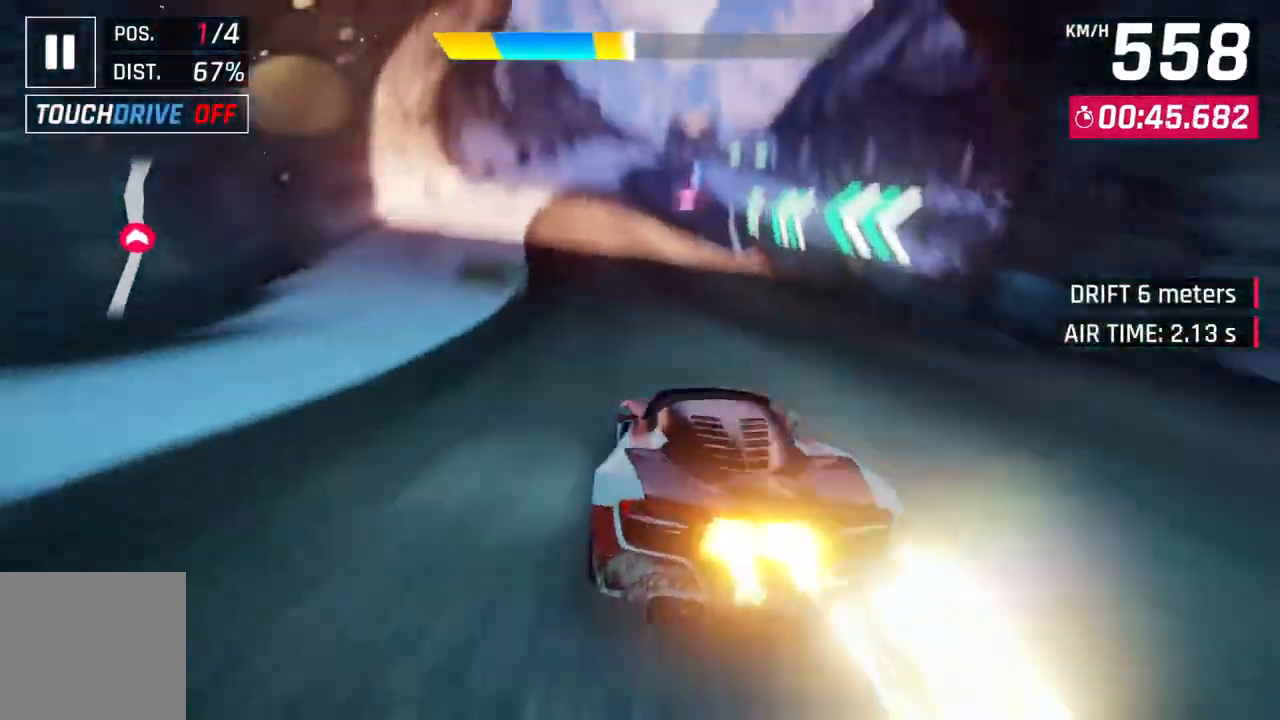
{"buttons": ["A", "R1"], "left_stick": "up-right", "events": [[33, "L2", "down"], [333, "A", "down"], [350, "R1", "down"], [367, "L2", "up"], [483, "left_stick", "up-right"]]}
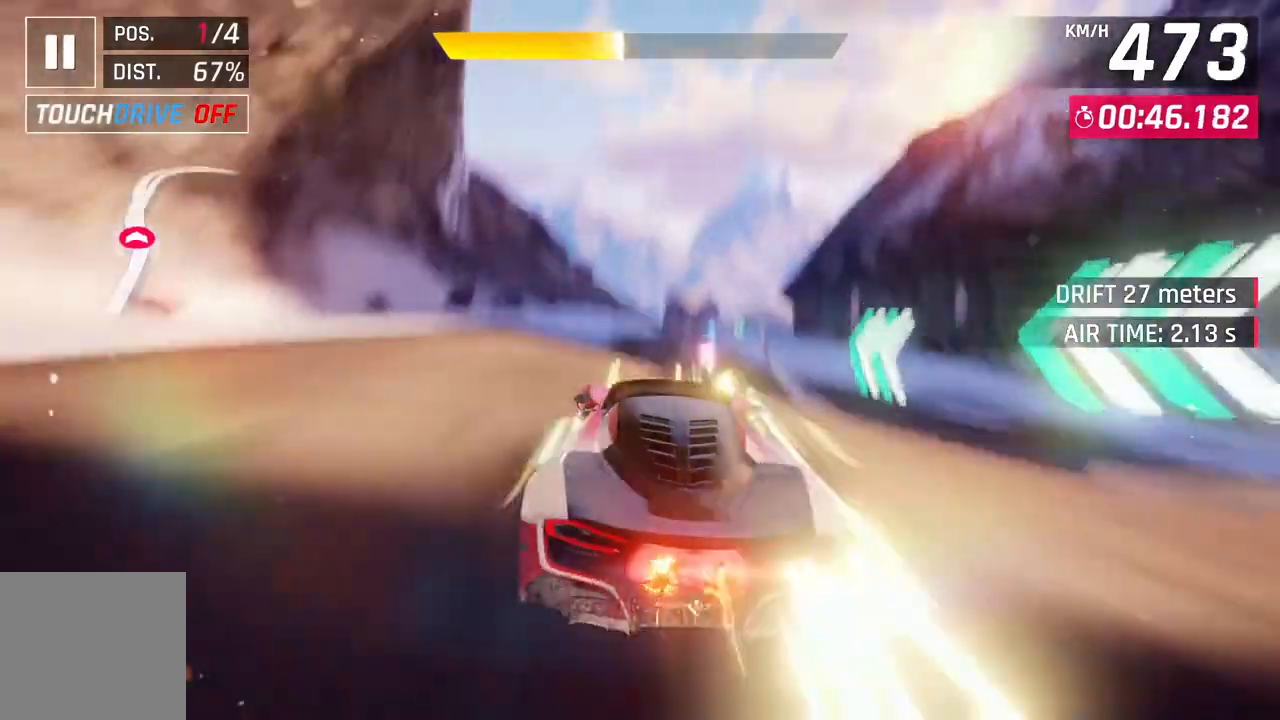
{"buttons": ["A", "R1"], "left_stick": "up-right", "events": []}
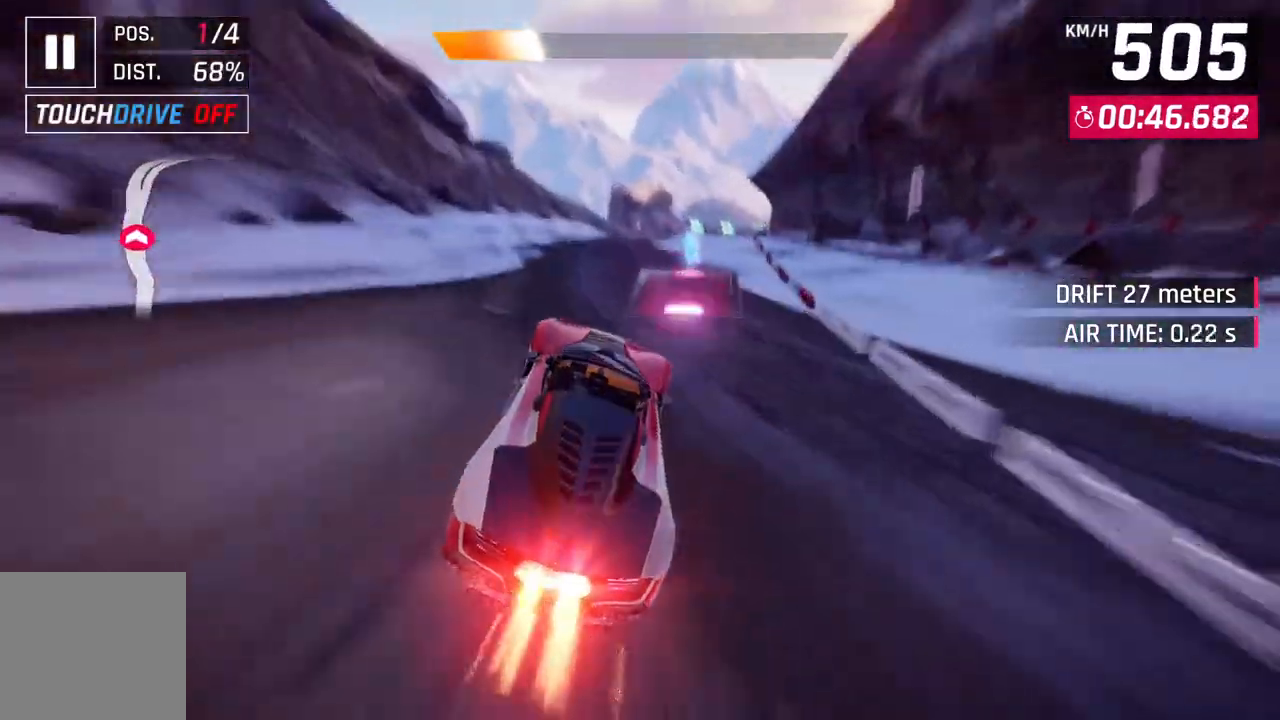
{"buttons": ["A", "R1"], "left_stick": "center", "events": [[200, "A", "up"], [233, "R1", "up"], [333, "L2", "down"], [333, "left_stick", "center"], [433, "L2", "up"], [467, "A", "down"], [500, "R1", "down"]]}
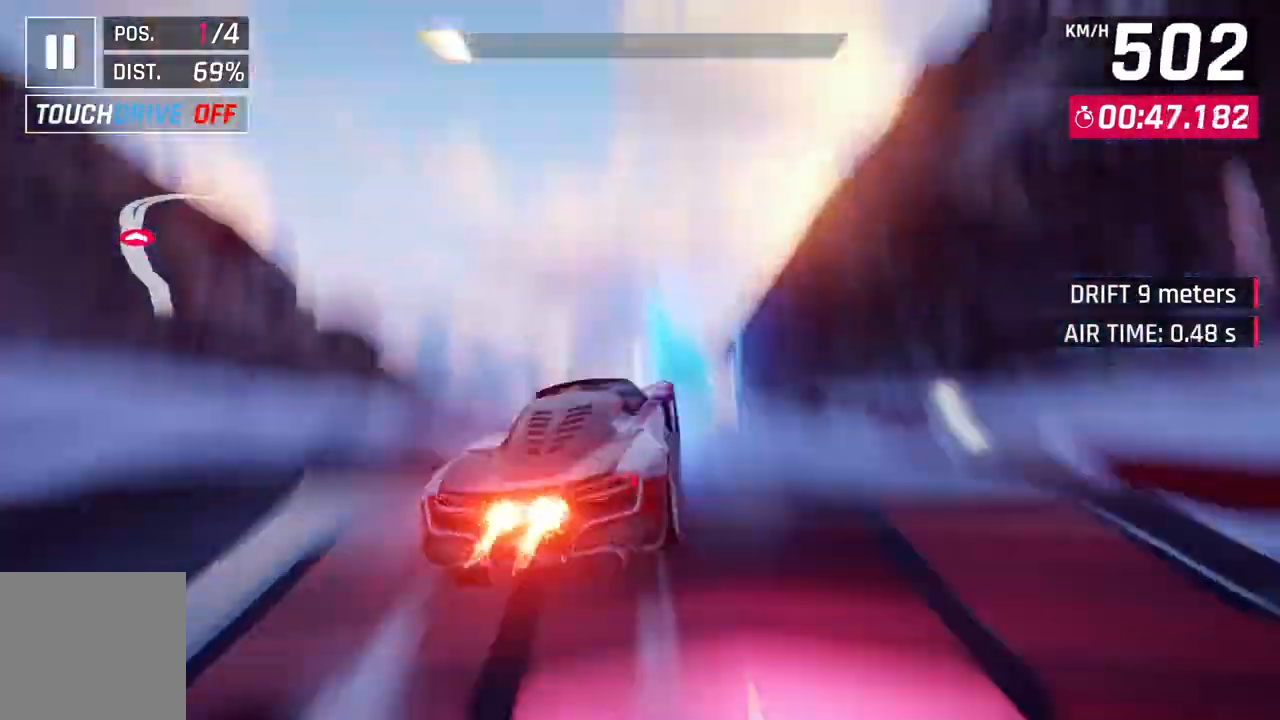
{"buttons": ["A", "R1"], "left_stick": "right", "events": [[217, "left_stick", "right"]]}
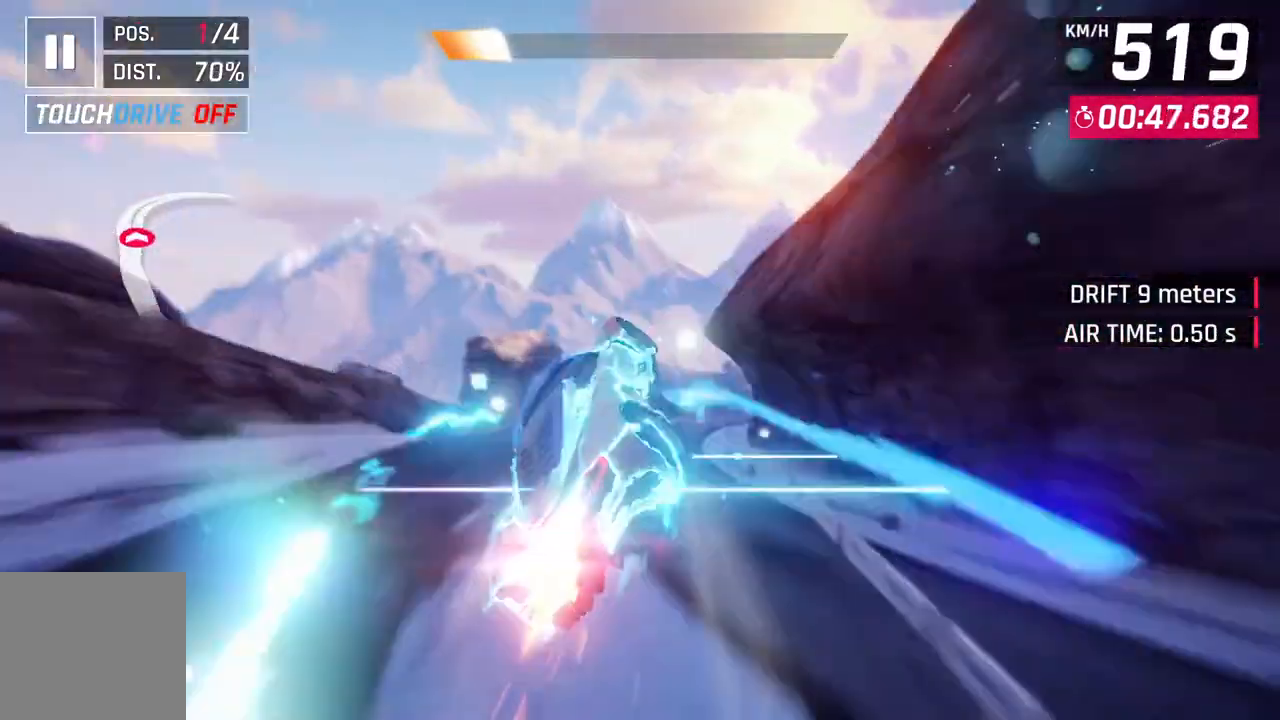
{"buttons": [], "left_stick": "up-right", "events": [[67, "L2", "down"], [83, "A", "up"], [83, "R1", "up"], [117, "left_stick", "up-right"], [200, "L2", "up"]]}
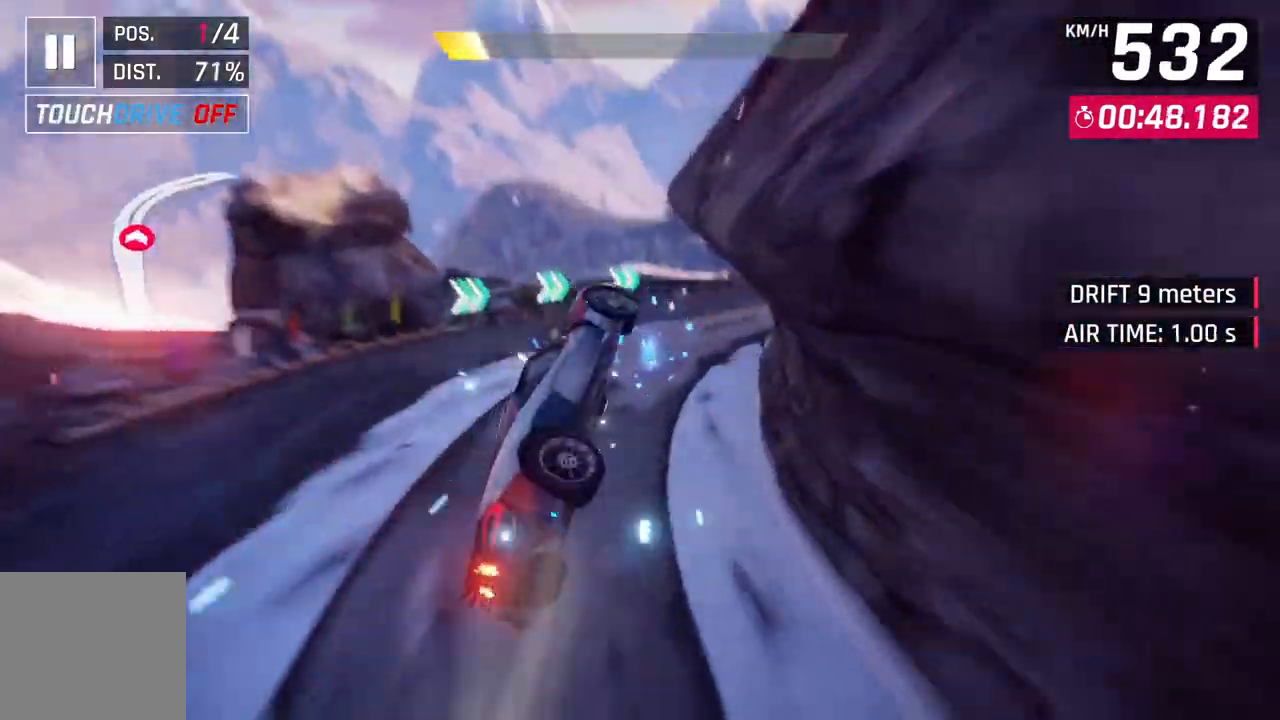
{"buttons": [], "left_stick": "right", "events": [[333, "left_stick", "right"]]}
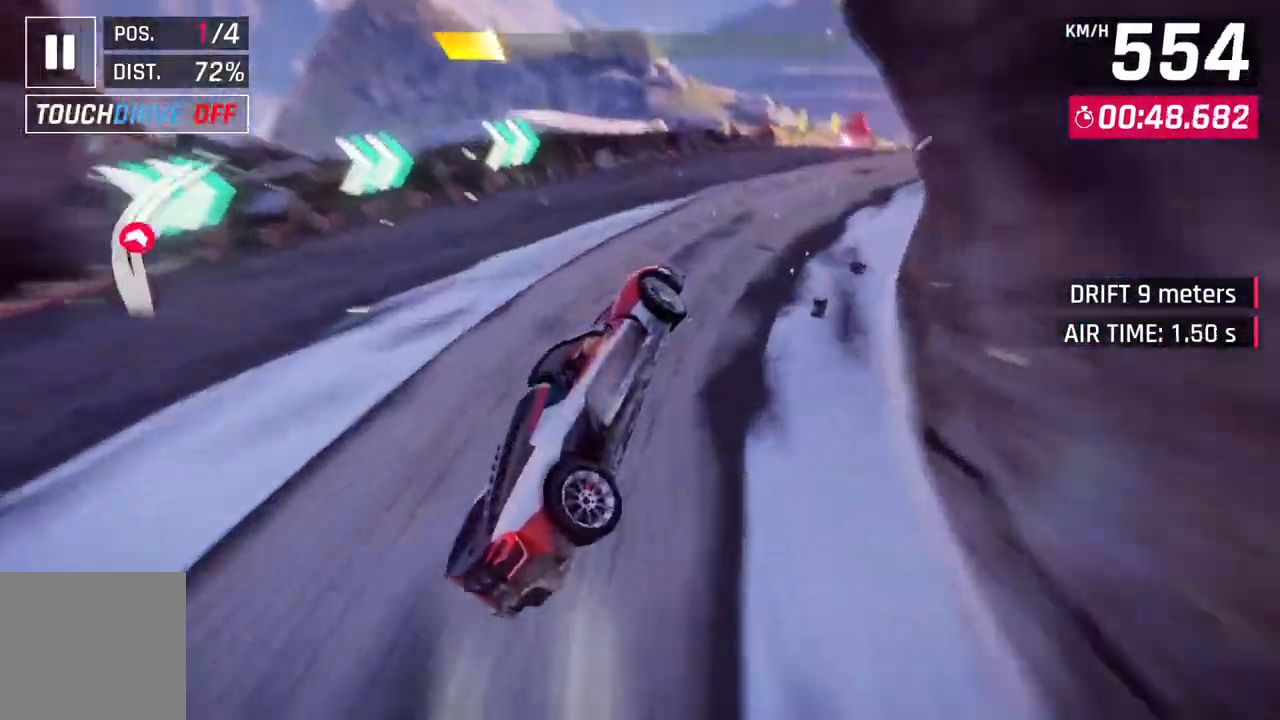
{"buttons": [], "left_stick": "right", "events": []}
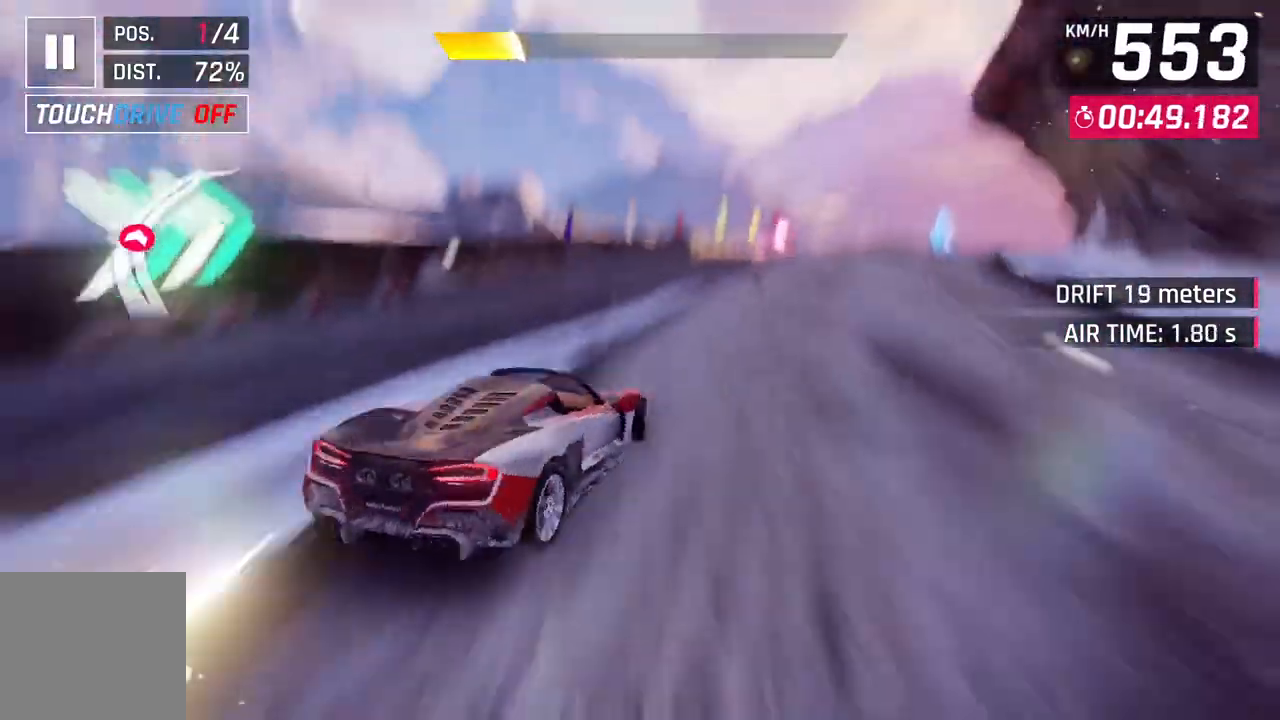
{"buttons": [], "left_stick": "right", "events": []}
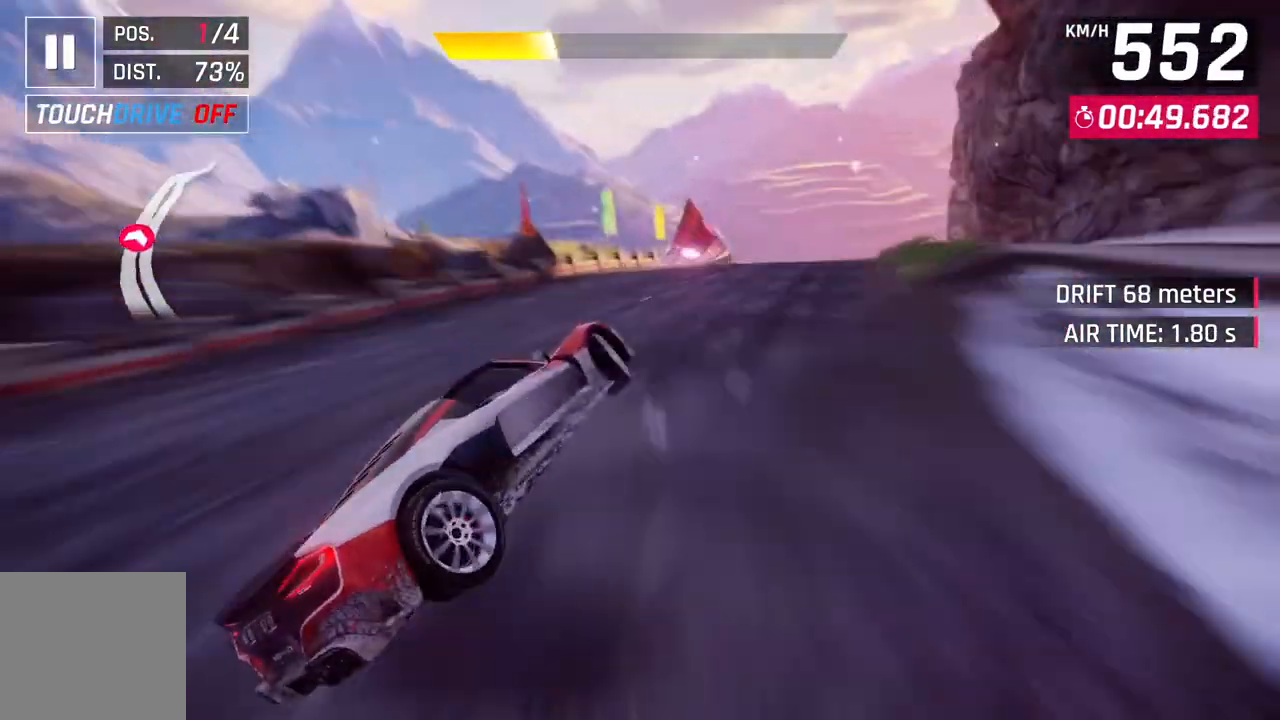
{"buttons": [], "left_stick": "left", "events": [[350, "L2", "down"], [367, "left_stick", "center"], [450, "L2", "up"], [500, "left_stick", "left"]]}
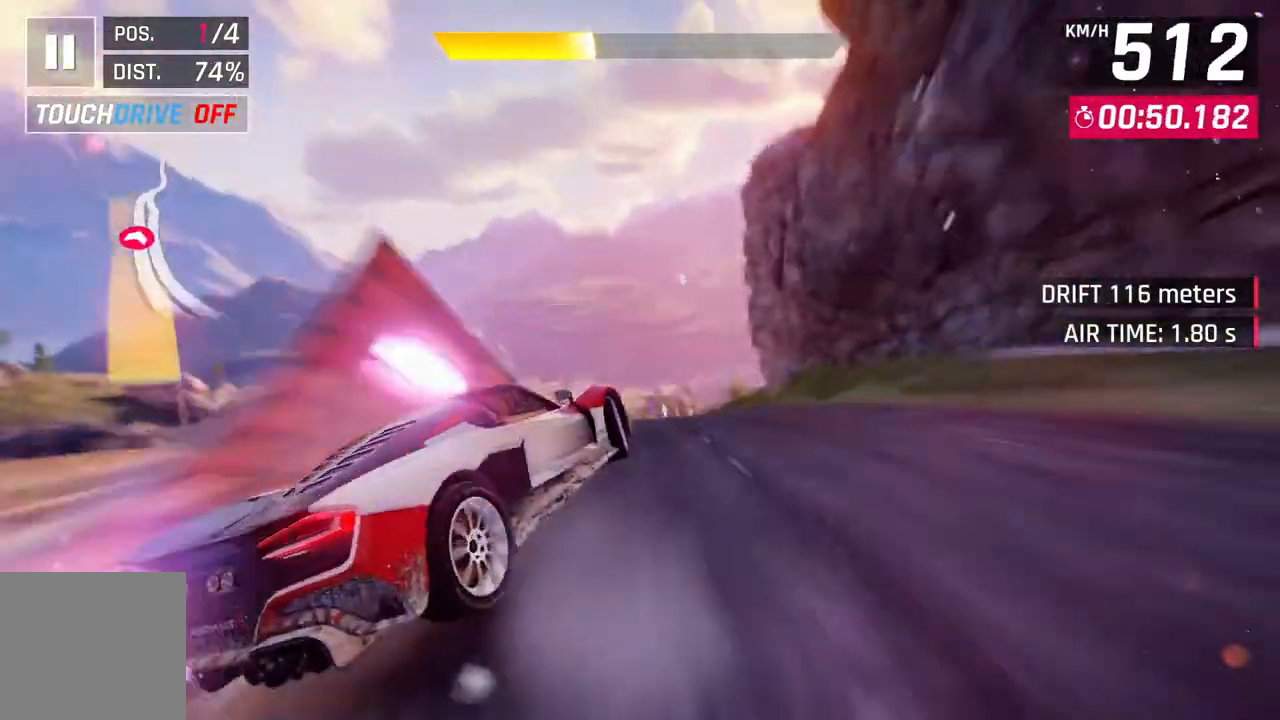
{"buttons": ["A", "R1"], "left_stick": "right", "events": [[67, "A", "down"], [67, "R1", "down"], [133, "left_stick", "center"], [183, "left_stick", "right"]]}
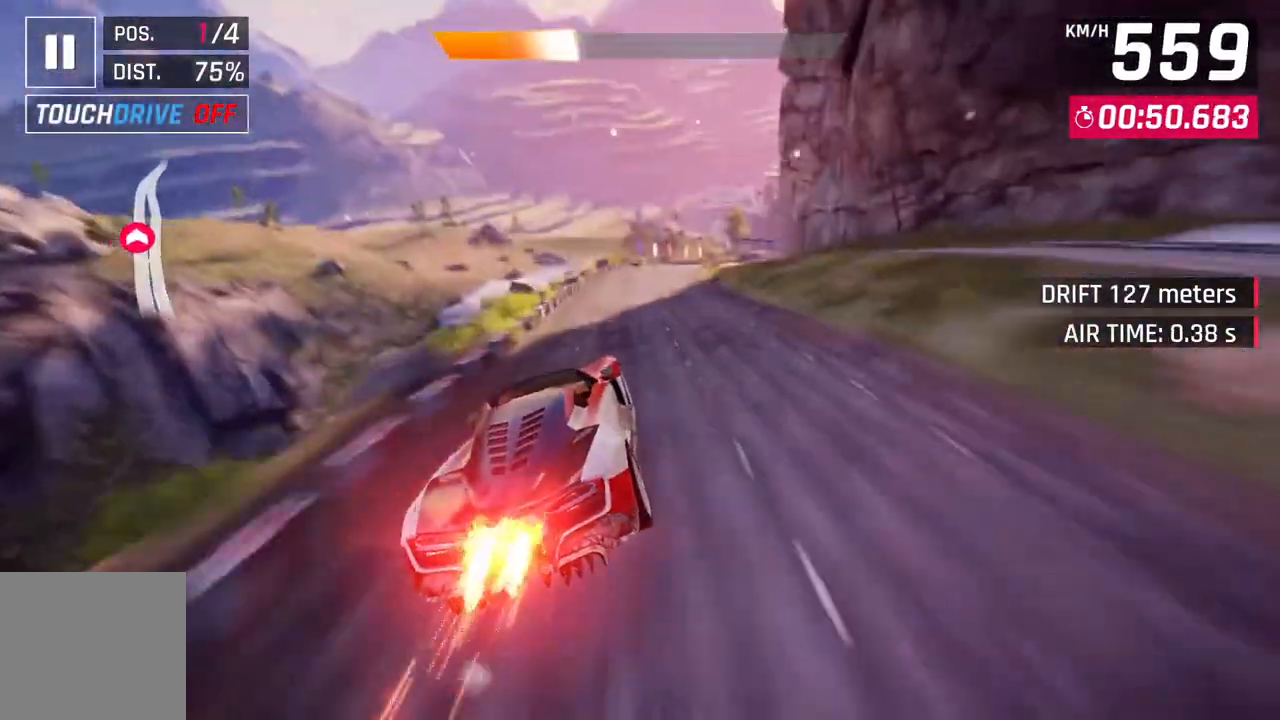
{"buttons": [], "left_stick": "right", "events": [[233, "L2", "down"], [250, "A", "up"], [250, "R1", "up"], [350, "L2", "up"]]}